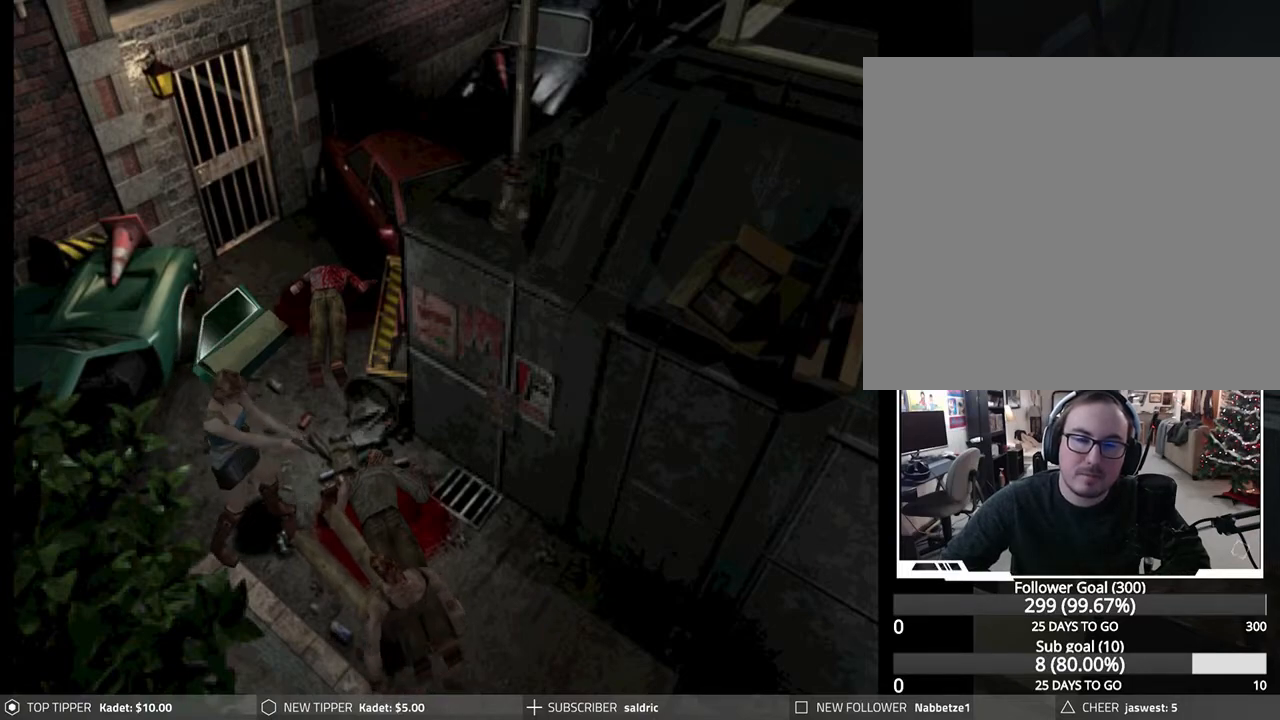
Gameplay with a controller (PlayStation layout); each line is a JSON object with the inputs held at the frame after it. "events" lists button and stick changes between this image and that frame as [ms after this image, input, new state], when the widget could be followed in between. Not read: right_stick.
{"buttons": ["R1", "DPAD_DOWN"], "left_stick": "center", "events": [[17, "CROSS", "down"], [117, "CROSS", "up"], [183, "CROSS", "down"], [300, "CROSS", "up"], [367, "CROSS", "down"], [467, "CROSS", "up"]]}
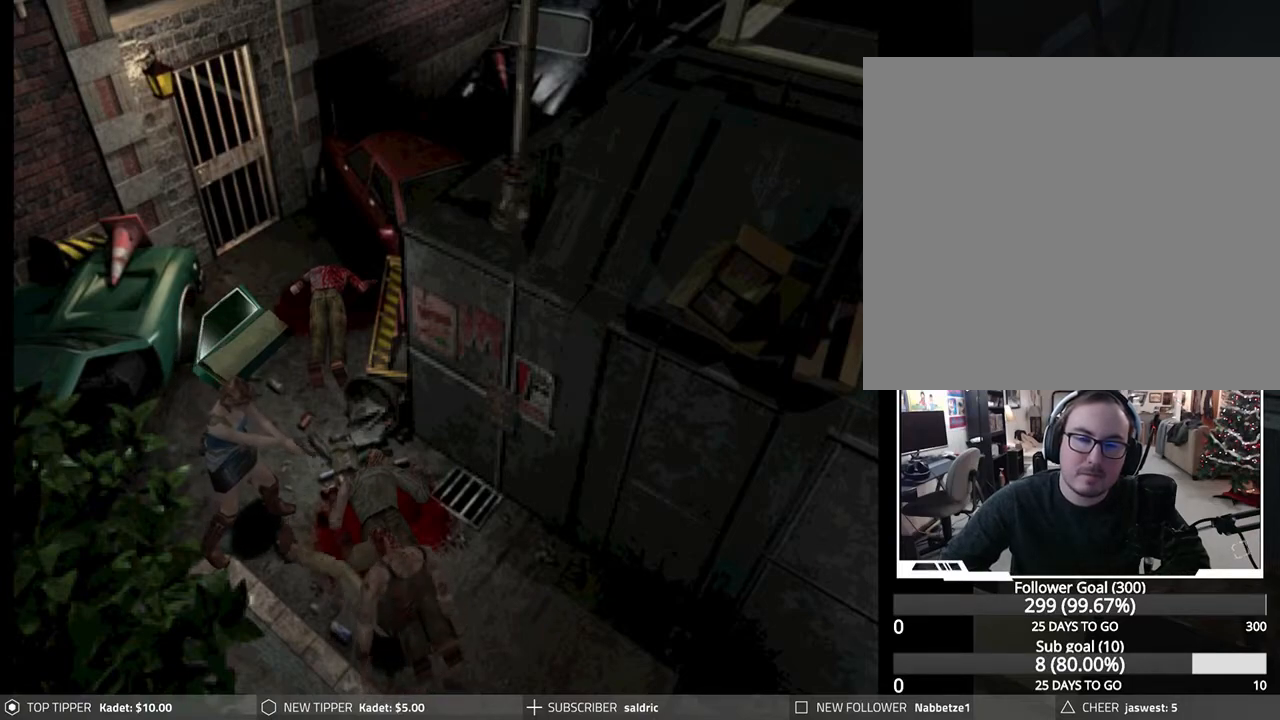
{"buttons": ["CROSS", "R1", "DPAD_DOWN"], "left_stick": "center", "events": [[33, "CROSS", "down"], [150, "CROSS", "up"], [183, "DPAD_RIGHT", "down"], [433, "CROSS", "down"], [483, "DPAD_RIGHT", "up"]]}
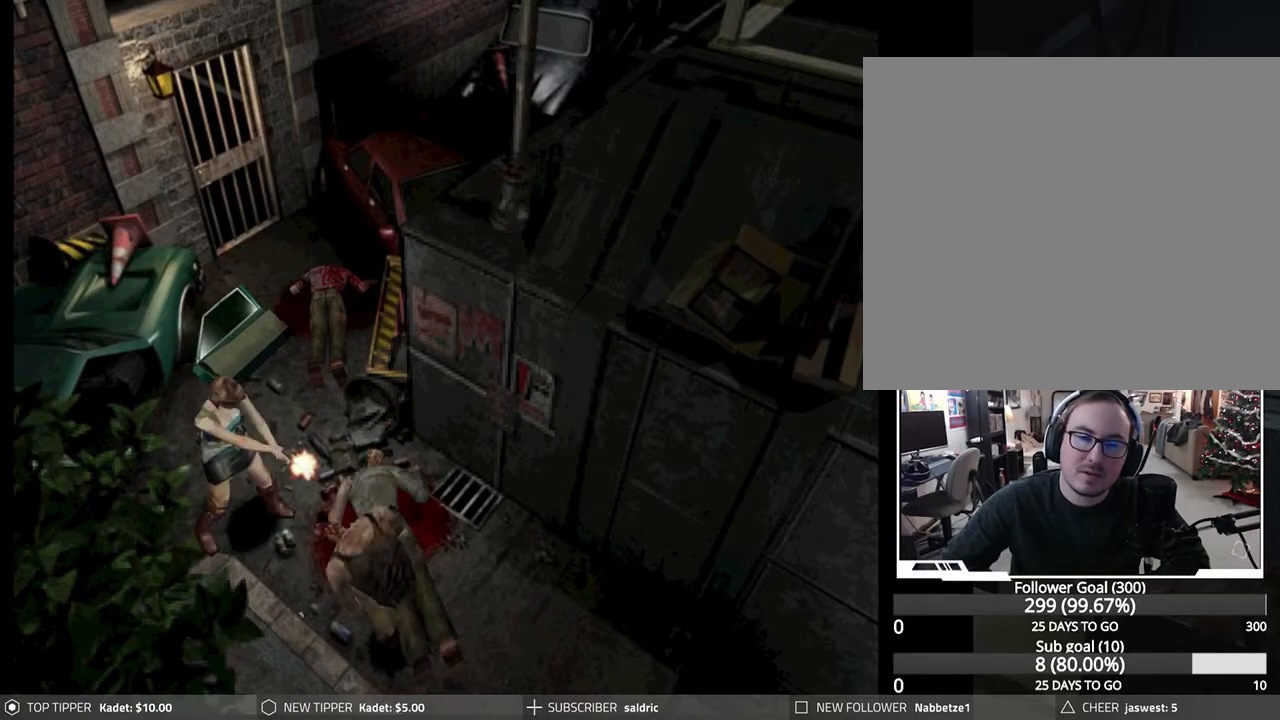
{"buttons": ["R1", "DPAD_DOWN"], "left_stick": "center", "events": [[50, "CROSS", "up"], [117, "CROSS", "down"], [233, "CROSS", "up"], [367, "CROSS", "down"], [500, "CROSS", "up"]]}
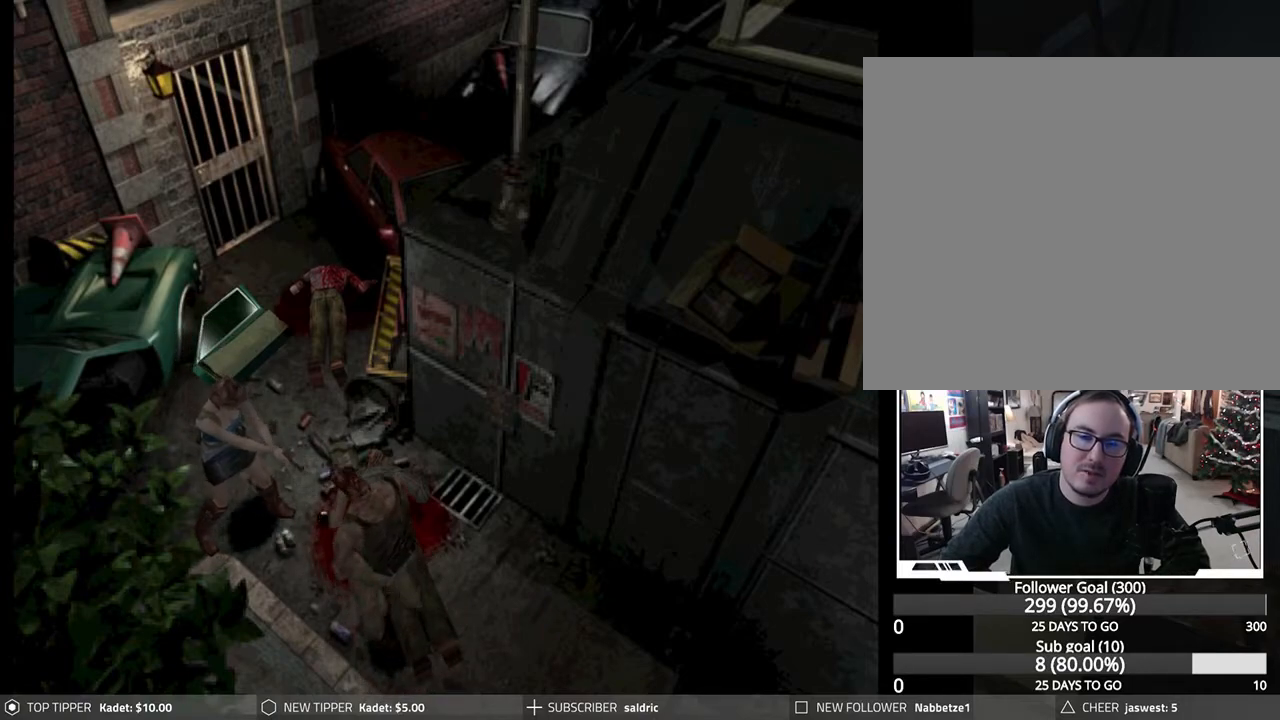
{"buttons": ["R1", "DPAD_DOWN"], "left_stick": "center", "events": [[67, "CROSS", "down"], [167, "CROSS", "up"], [233, "CROSS", "down"], [333, "CROSS", "up"], [383, "CROSS", "down"], [500, "CROSS", "up"]]}
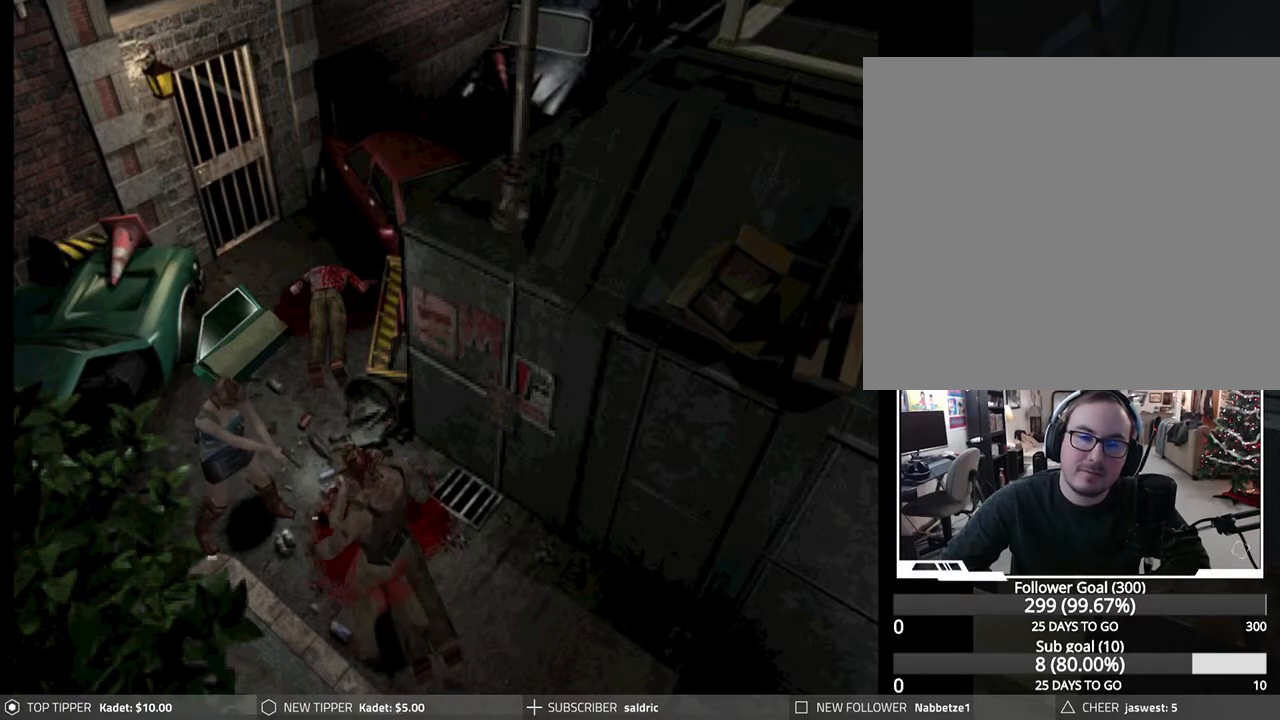
{"buttons": ["R1", "DPAD_DOWN"], "left_stick": "center", "events": [[50, "CROSS", "down"], [150, "CROSS", "up"], [200, "CROSS", "down"], [317, "CROSS", "up"], [367, "CROSS", "down"], [467, "CROSS", "up"]]}
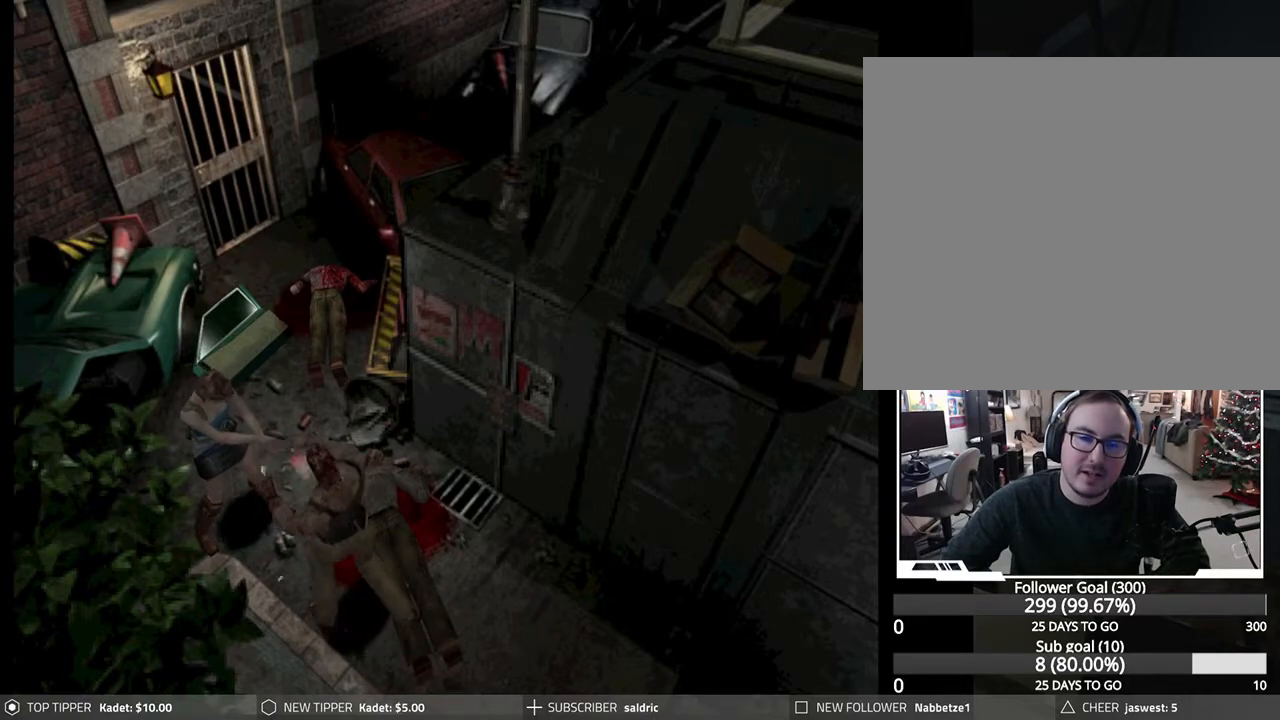
{"buttons": ["CROSS", "R1", "DPAD_DOWN"], "left_stick": "center", "events": [[17, "CROSS", "down"], [150, "CROSS", "up"], [200, "CROSS", "down"], [300, "CROSS", "up"], [350, "CROSS", "down"], [450, "CROSS", "up"], [500, "CROSS", "down"]]}
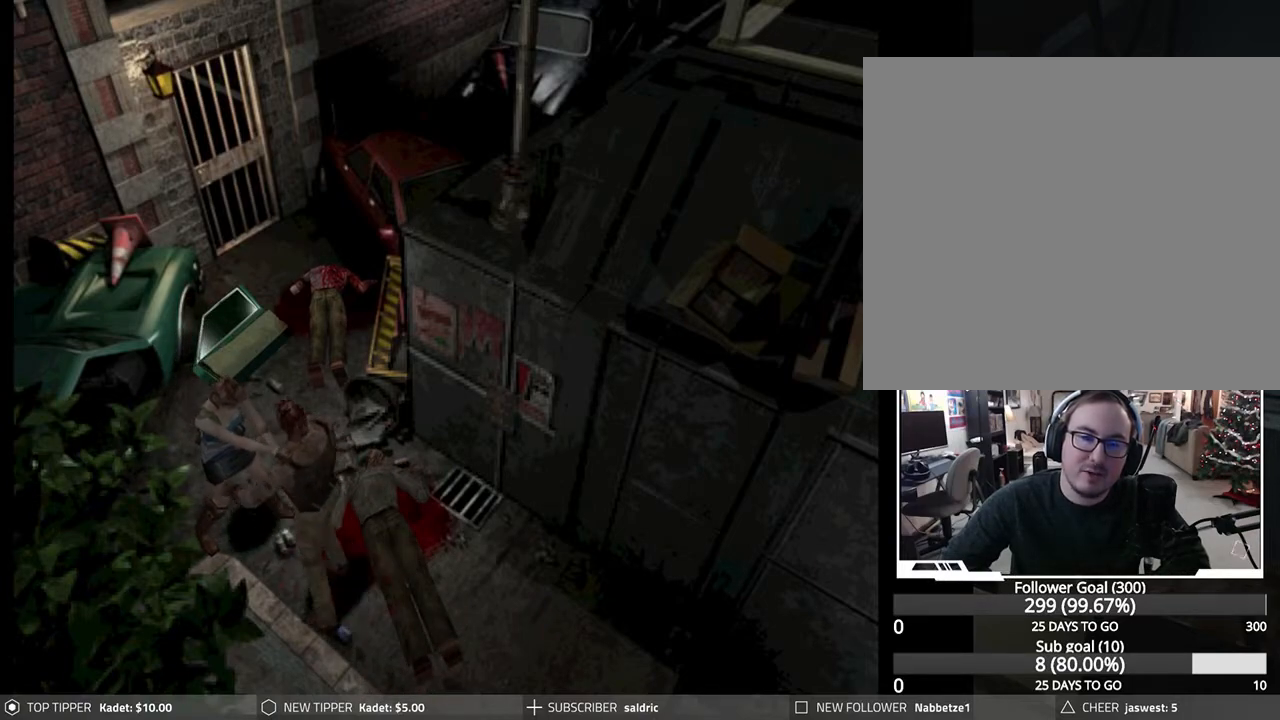
{"buttons": ["CROSS", "R1", "DPAD_DOWN"], "left_stick": "center", "events": [[117, "CROSS", "up"], [150, "CROSS", "down"], [267, "CROSS", "up"], [300, "CROSS", "down"], [417, "CROSS", "up"], [450, "CROSS", "down"]]}
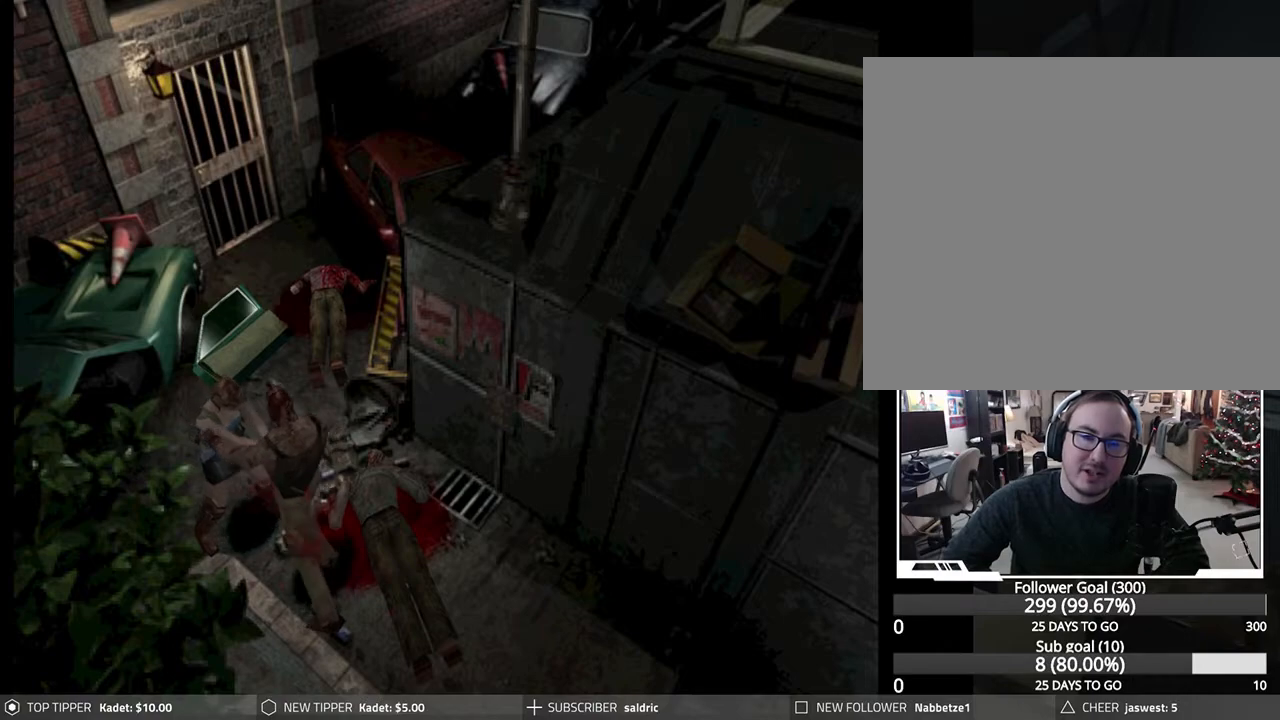
{"buttons": ["CROSS", "R1", "DPAD_DOWN"], "left_stick": "center", "events": [[67, "CROSS", "up"], [100, "CROSS", "down"], [217, "CROSS", "up"], [250, "CROSS", "down"], [367, "CROSS", "up"], [400, "CROSS", "down"]]}
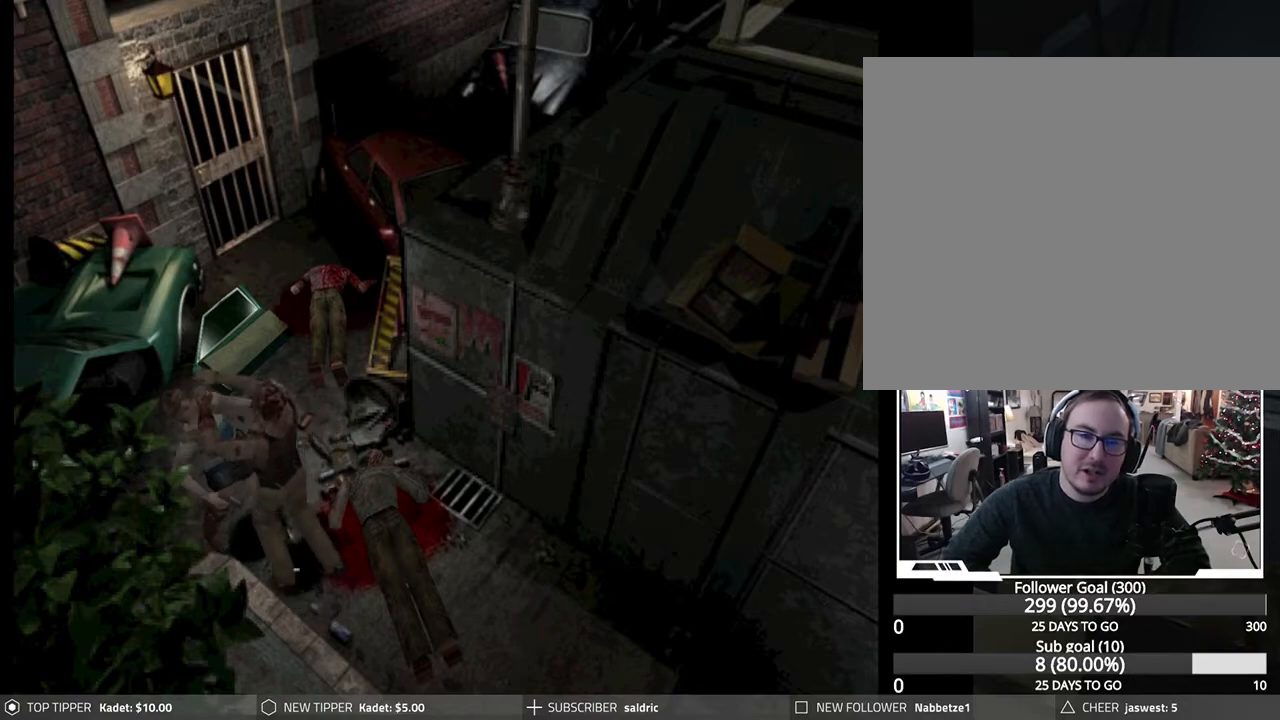
{"buttons": ["CROSS", "CIRCLE", "DPAD_RIGHT"], "left_stick": "center", "events": [[17, "CROSS", "up"], [50, "CROSS", "down"], [150, "CROSS", "up"], [150, "R1", "up"], [233, "CIRCLE", "down"], [233, "CROSS", "down"], [233, "DPAD_RIGHT", "down"], [233, "SQUARE", "down"], [283, "DPAD_DOWN", "up"], [300, "SQUARE", "up"], [333, "CROSS", "up"], [333, "DPAD_RIGHT", "up"], [350, "CIRCLE", "up"], [400, "CIRCLE", "down"], [400, "DPAD_DOWN", "down"], [400, "DPAD_RIGHT", "down"], [417, "SQUARE", "down"], [417, "TRIANGLE", "down"], [433, "CROSS", "down"], [433, "DPAD_DOWN", "up"], [467, "DPAD_RIGHT", "up"], [500, "DPAD_RIGHT", "down"], [500, "SQUARE", "up"], [500, "TRIANGLE", "up"]]}
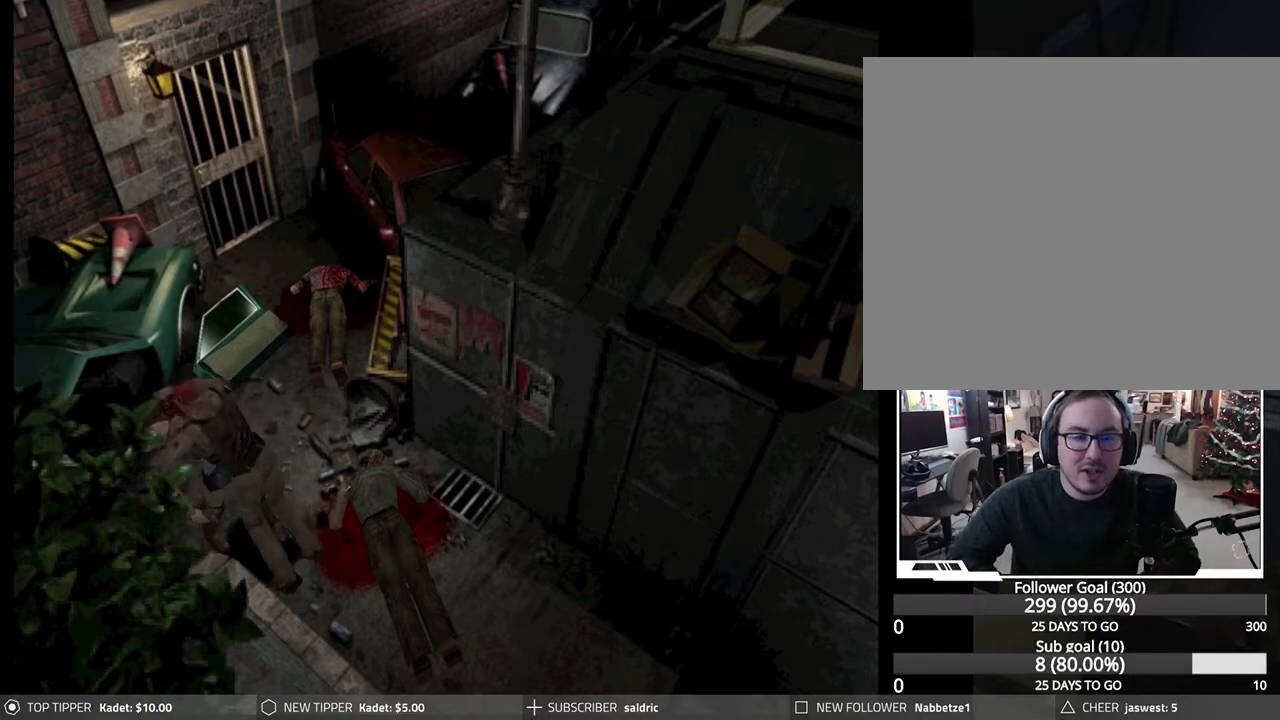
{"buttons": ["CIRCLE", "SQUARE", "TRIANGLE"], "left_stick": "center", "events": [[17, "CROSS", "up"], [17, "DPAD_DOWN", "down"], [50, "CIRCLE", "up"], [50, "DPAD_DOWN", "up"], [67, "DPAD_RIGHT", "up"], [83, "CIRCLE", "down"], [133, "CROSS", "down"], [133, "SQUARE", "down"], [133, "TRIANGLE", "down"], [150, "DPAD_RIGHT", "down"], [200, "SQUARE", "up"], [200, "TRIANGLE", "up"], [217, "CROSS", "up"], [217, "DPAD_RIGHT", "up"], [267, "CIRCLE", "up"], [283, "CIRCLE", "down"], [300, "DPAD_RIGHT", "down"], [300, "TRIANGLE", "down"], [333, "CROSS", "down"], [333, "SQUARE", "down"], [367, "DPAD_RIGHT", "up"], [400, "SQUARE", "up"], [417, "CROSS", "up"], [417, "TRIANGLE", "up"], [433, "DPAD_RIGHT", "down"], [483, "TRIANGLE", "down"], [500, "DPAD_RIGHT", "up"], [500, "SQUARE", "down"]]}
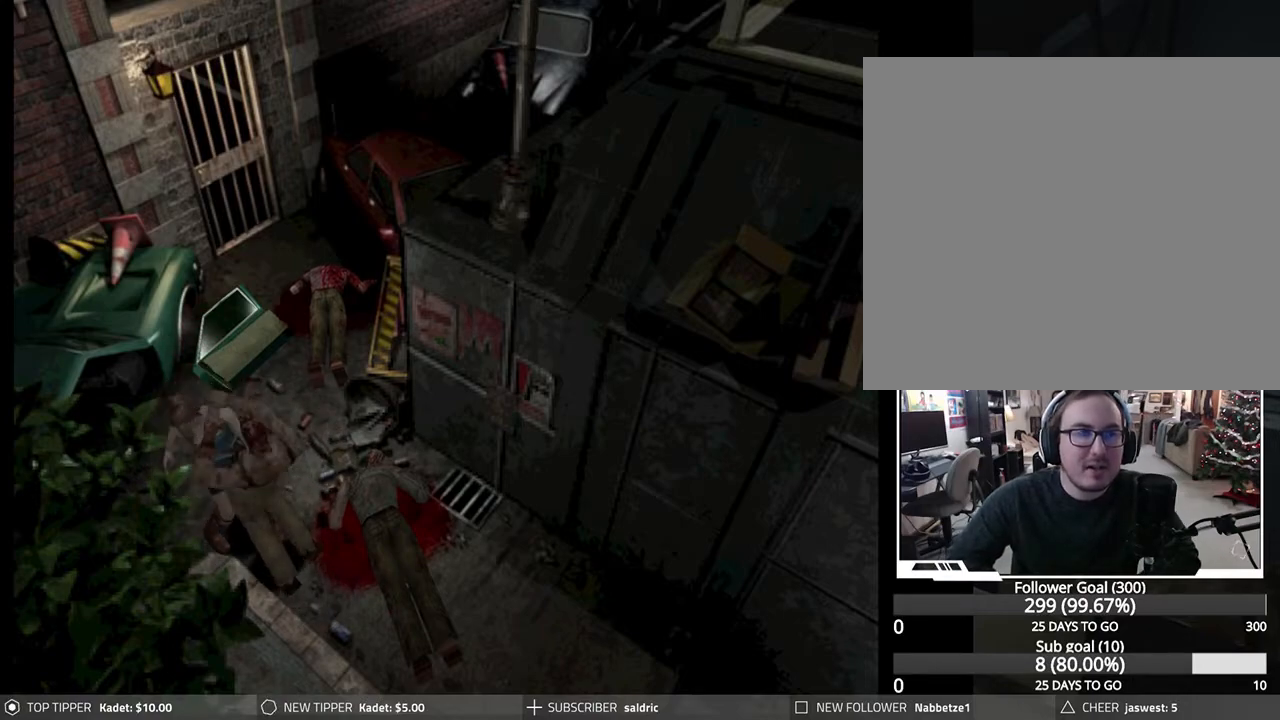
{"buttons": ["CIRCLE", "DPAD_RIGHT"], "left_stick": "center", "events": [[17, "CROSS", "down"], [67, "DPAD_RIGHT", "down"], [100, "SQUARE", "up"], [117, "CROSS", "up"], [117, "TRIANGLE", "up"], [133, "DPAD_RIGHT", "up"], [183, "TRIANGLE", "down"], [200, "CROSS", "down"], [200, "DPAD_RIGHT", "down"], [200, "SQUARE", "down"], [267, "DPAD_RIGHT", "up"], [300, "CROSS", "up"], [300, "SQUARE", "up"], [300, "TRIANGLE", "up"], [333, "DPAD_RIGHT", "down"], [367, "SQUARE", "down"], [367, "TRIANGLE", "down"], [400, "CROSS", "down"], [400, "DPAD_RIGHT", "up"], [467, "DPAD_RIGHT", "down"], [483, "CROSS", "up"], [500, "SQUARE", "up"], [500, "TRIANGLE", "up"]]}
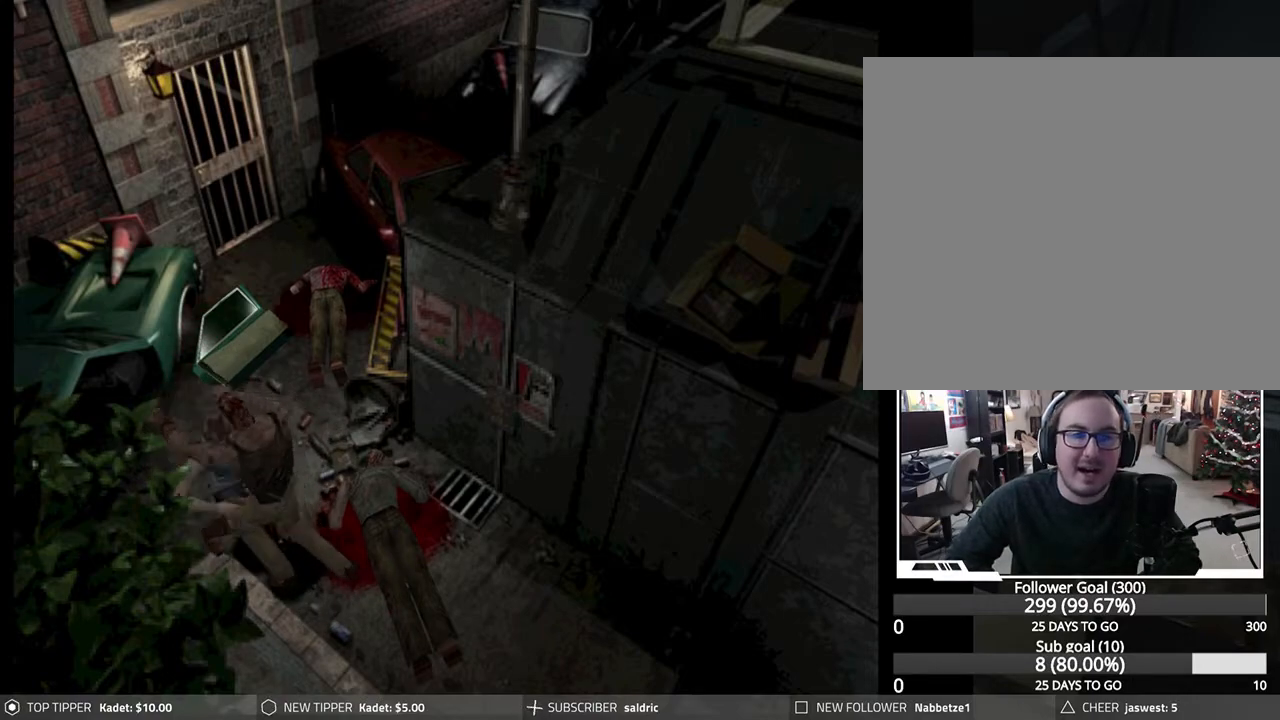
{"buttons": ["R1"], "left_stick": "center", "events": [[33, "DPAD_RIGHT", "up"], [67, "TRIANGLE", "down"], [83, "CROSS", "down"], [83, "SQUARE", "down"], [100, "DPAD_RIGHT", "down"], [183, "DPAD_RIGHT", "up"], [200, "CROSS", "up"], [200, "SQUARE", "up"], [200, "TRIANGLE", "up"], [233, "CIRCLE", "up"], [467, "R1", "down"]]}
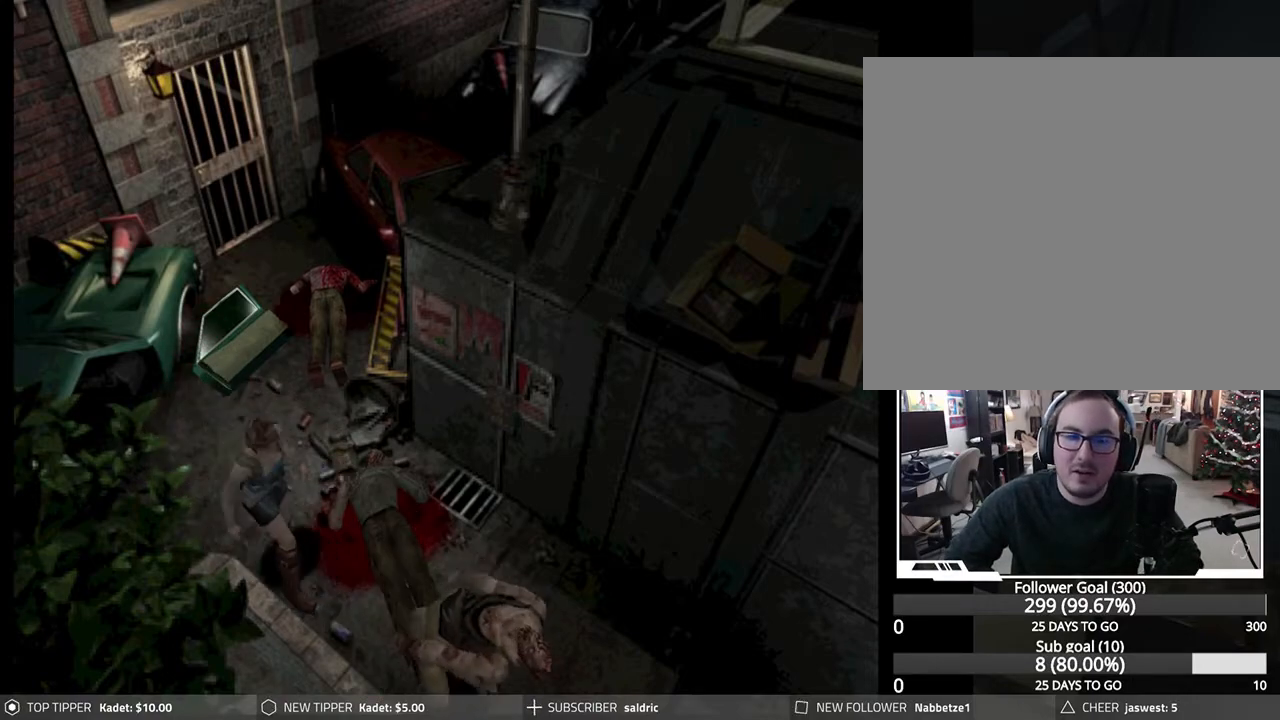
{"buttons": ["R1", "DPAD_DOWN"], "left_stick": "center", "events": [[383, "DPAD_DOWN", "down"]]}
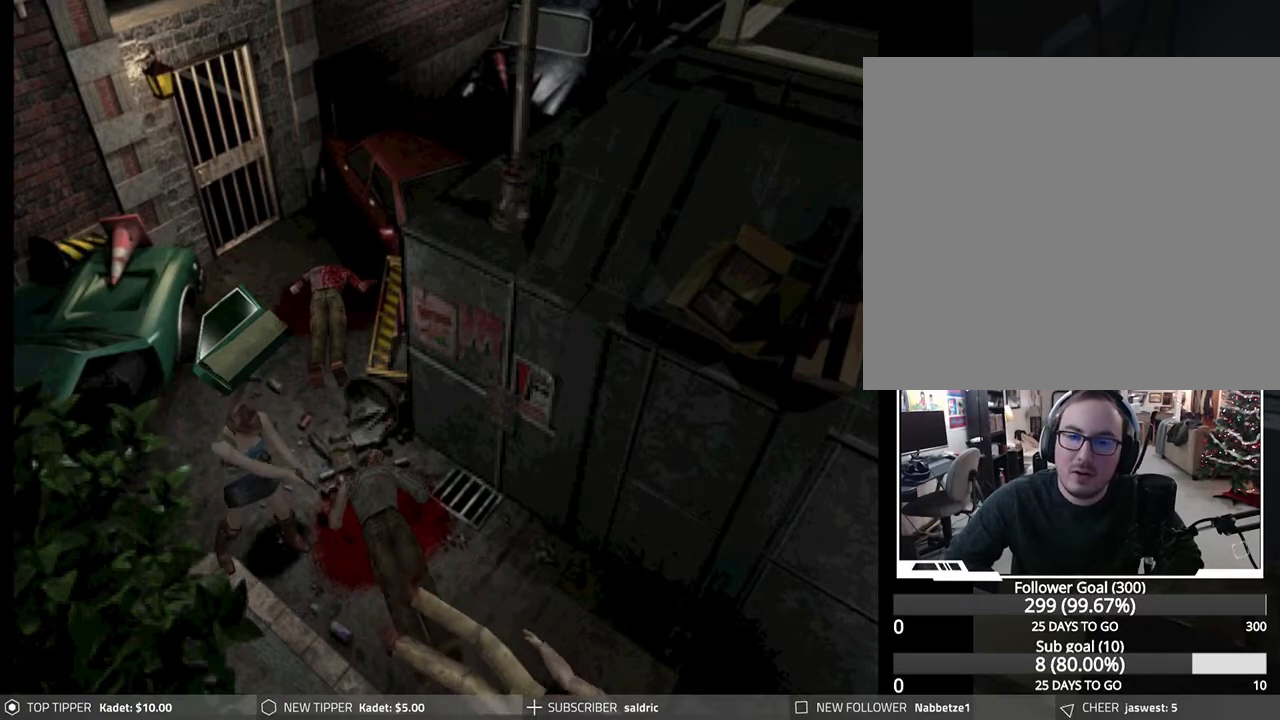
{"buttons": ["R1", "DPAD_DOWN"], "left_stick": "center", "events": [[117, "CROSS", "down"], [250, "CROSS", "up"]]}
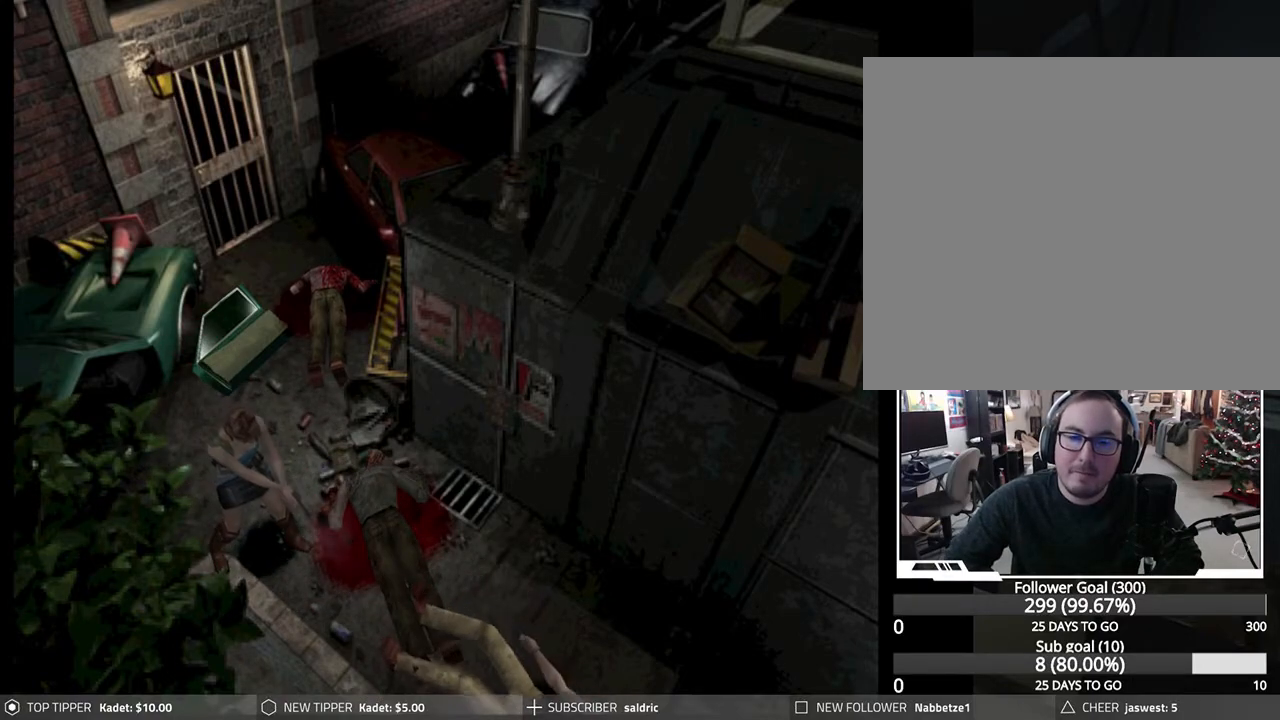
{"buttons": [], "left_stick": "center", "events": [[150, "DPAD_DOWN", "up"], [250, "R1", "up"]]}
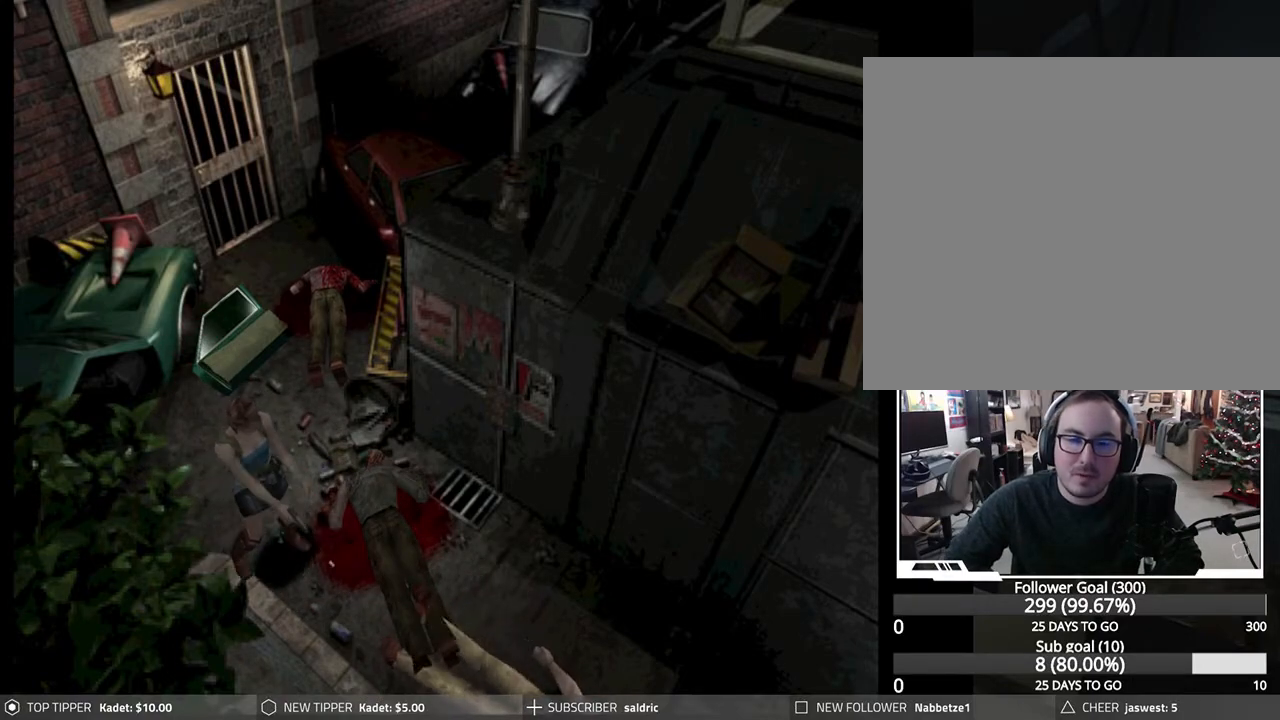
{"buttons": [], "left_stick": "center", "events": []}
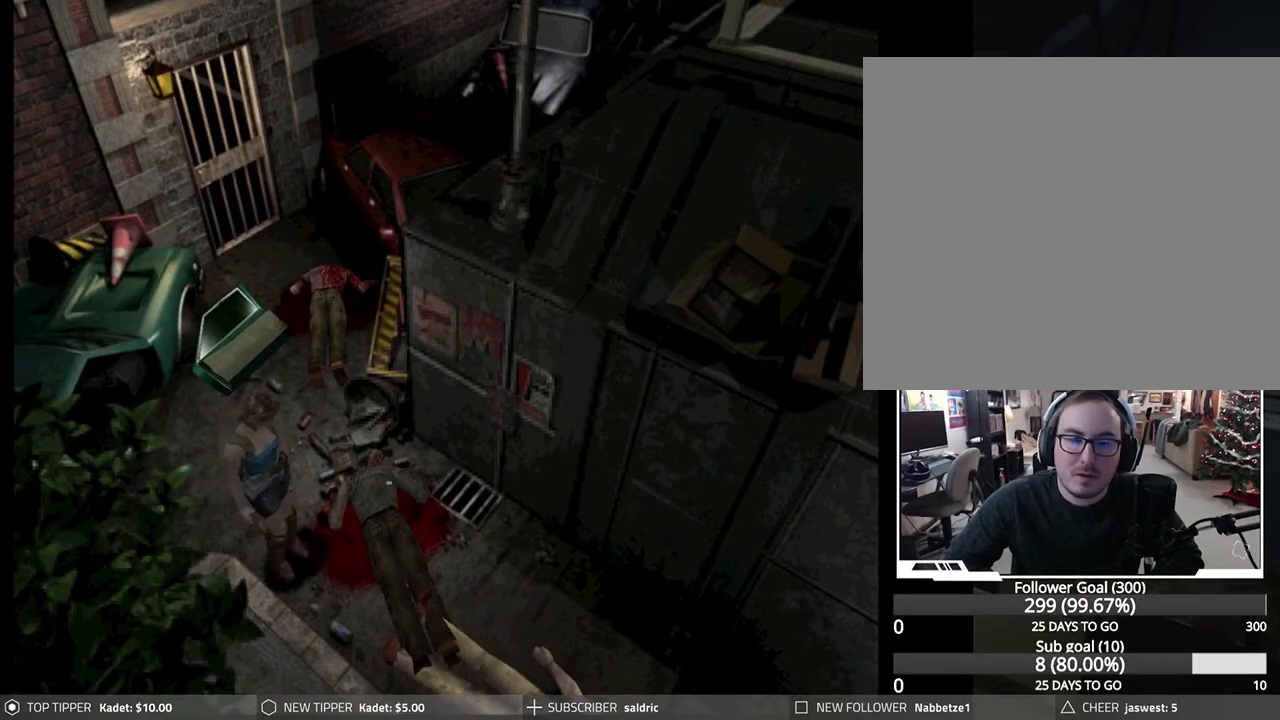
{"buttons": ["DPAD_LEFT"], "left_stick": "center", "events": [[283, "DPAD_LEFT", "down"]]}
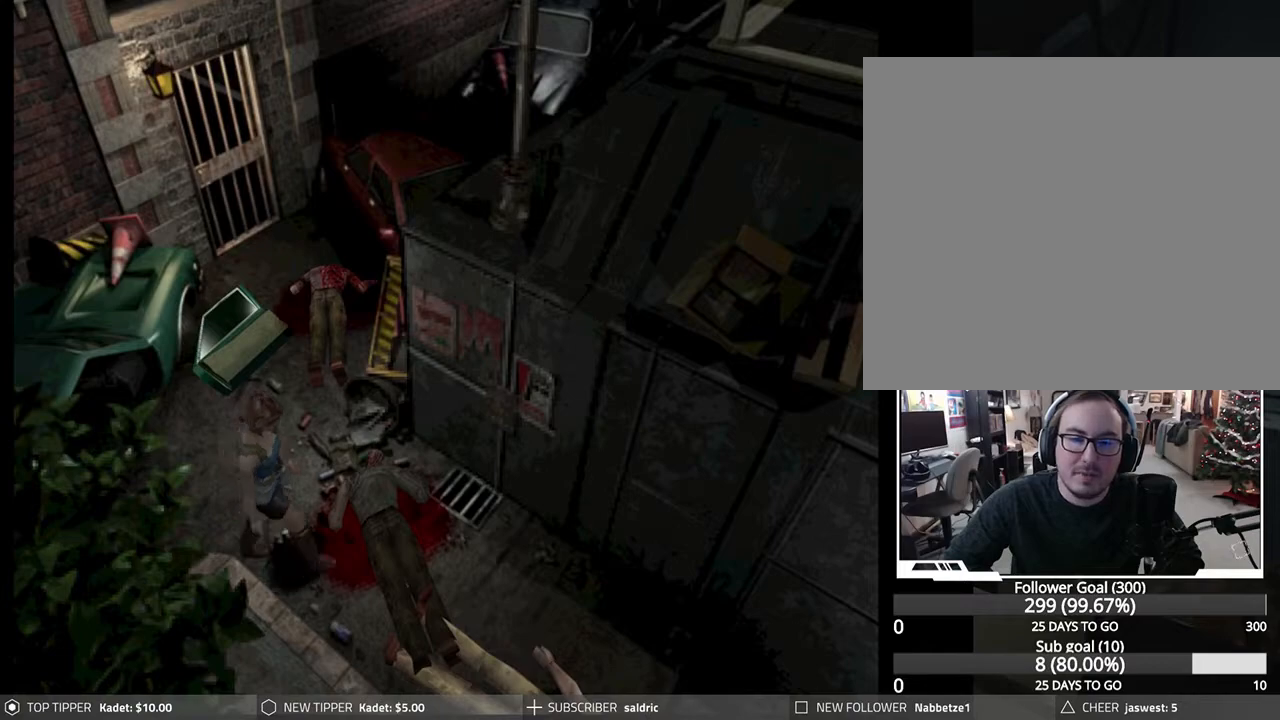
{"buttons": ["DPAD_LEFT"], "left_stick": "center", "events": []}
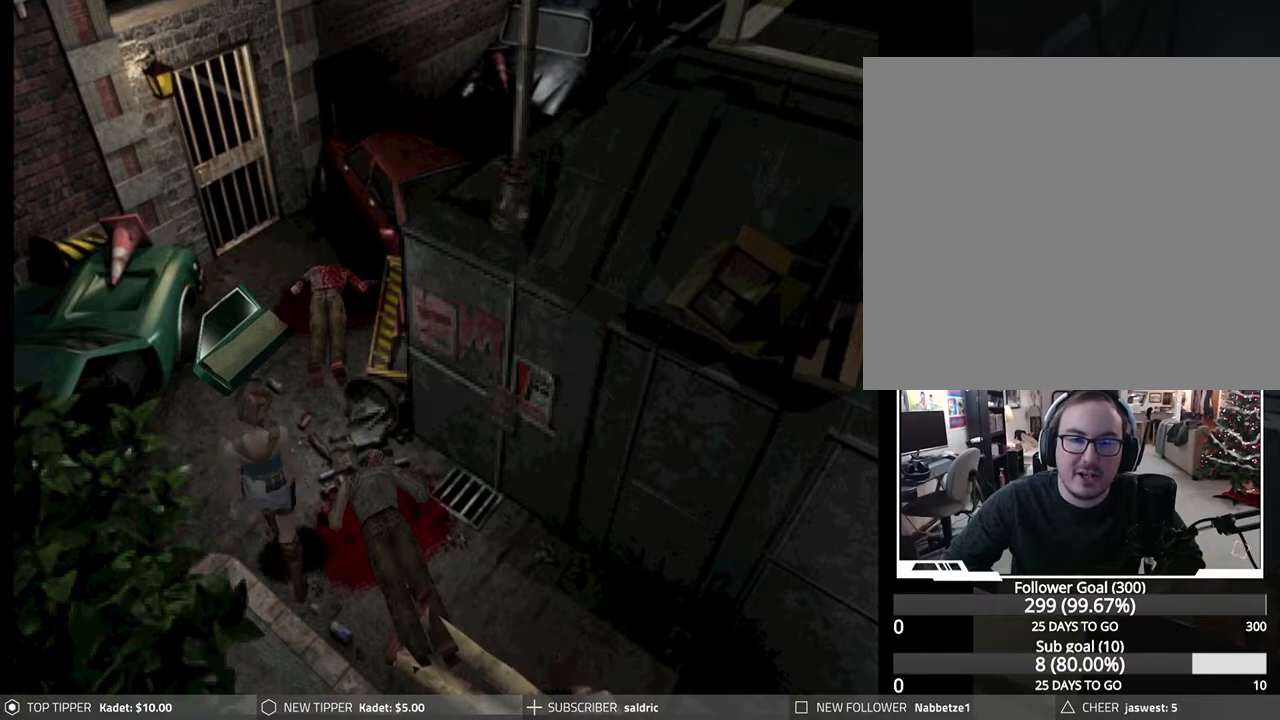
{"buttons": ["R1"], "left_stick": "center", "events": [[17, "DPAD_DOWN", "down"], [67, "DPAD_LEFT", "up"], [283, "DPAD_DOWN", "up"], [333, "R1", "down"]]}
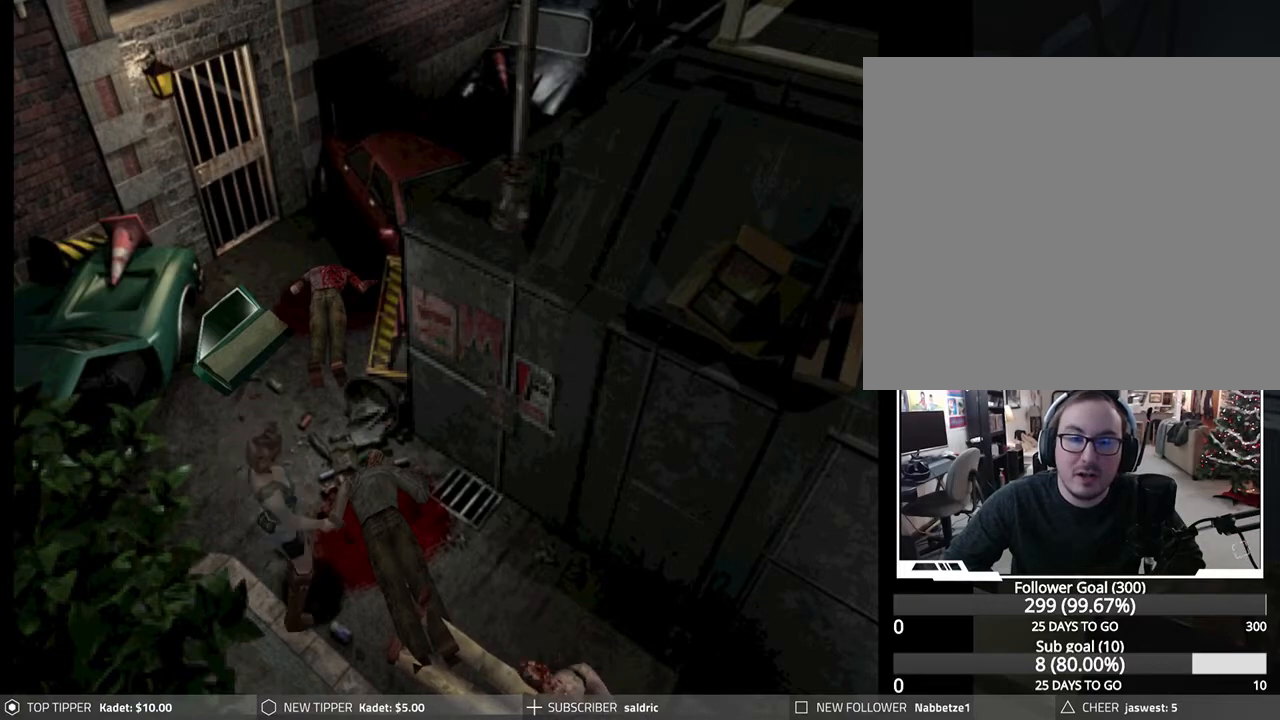
{"buttons": ["CROSS", "R1", "DPAD_DOWN"], "left_stick": "center", "events": [[17, "DPAD_DOWN", "down"], [200, "CROSS", "down"], [317, "CROSS", "up"], [383, "CROSS", "down"]]}
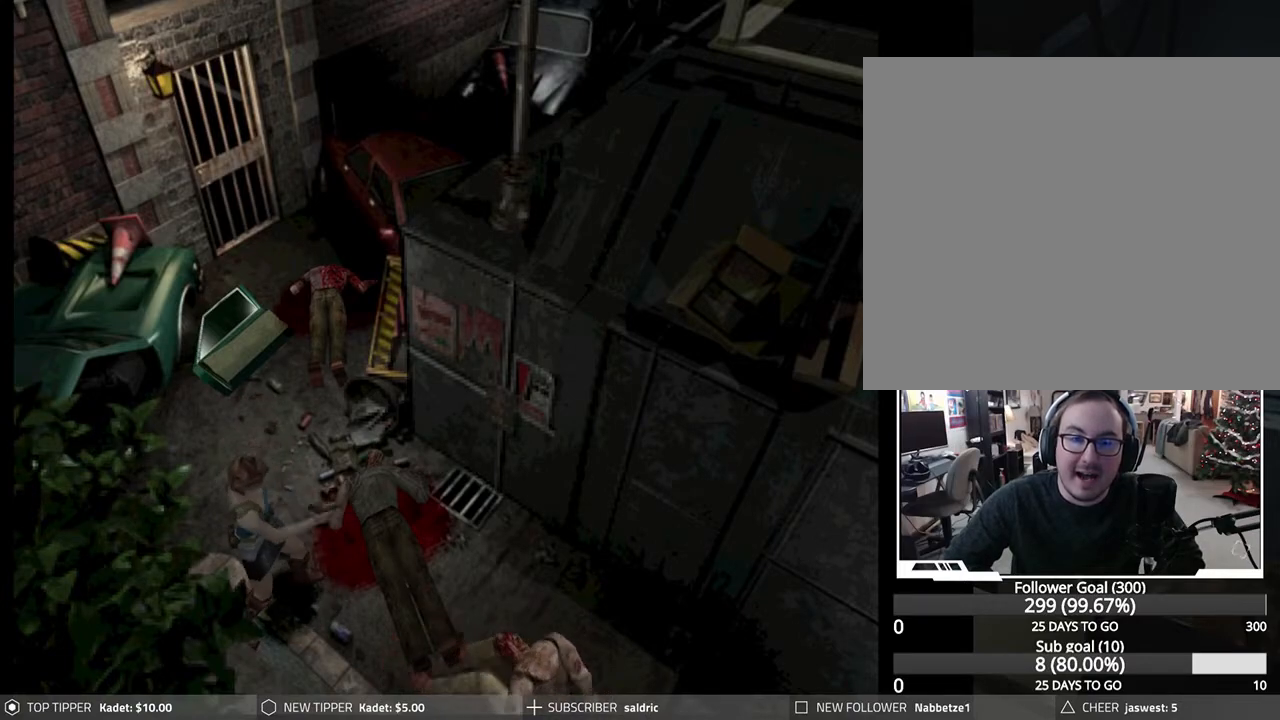
{"buttons": ["R1", "DPAD_DOWN", "DPAD_RIGHT"], "left_stick": "center", "events": [[17, "CROSS", "up"], [283, "DPAD_RIGHT", "down"]]}
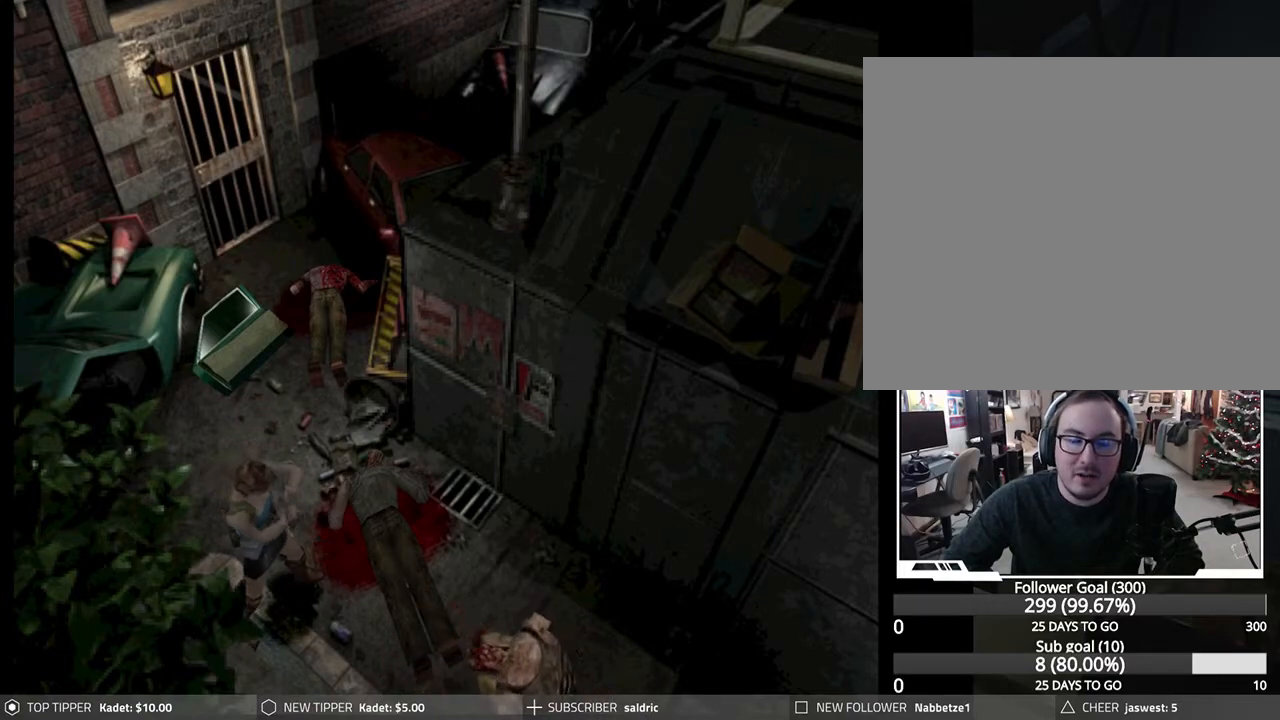
{"buttons": ["R1", "DPAD_DOWN"], "left_stick": "center", "events": [[500, "DPAD_RIGHT", "up"]]}
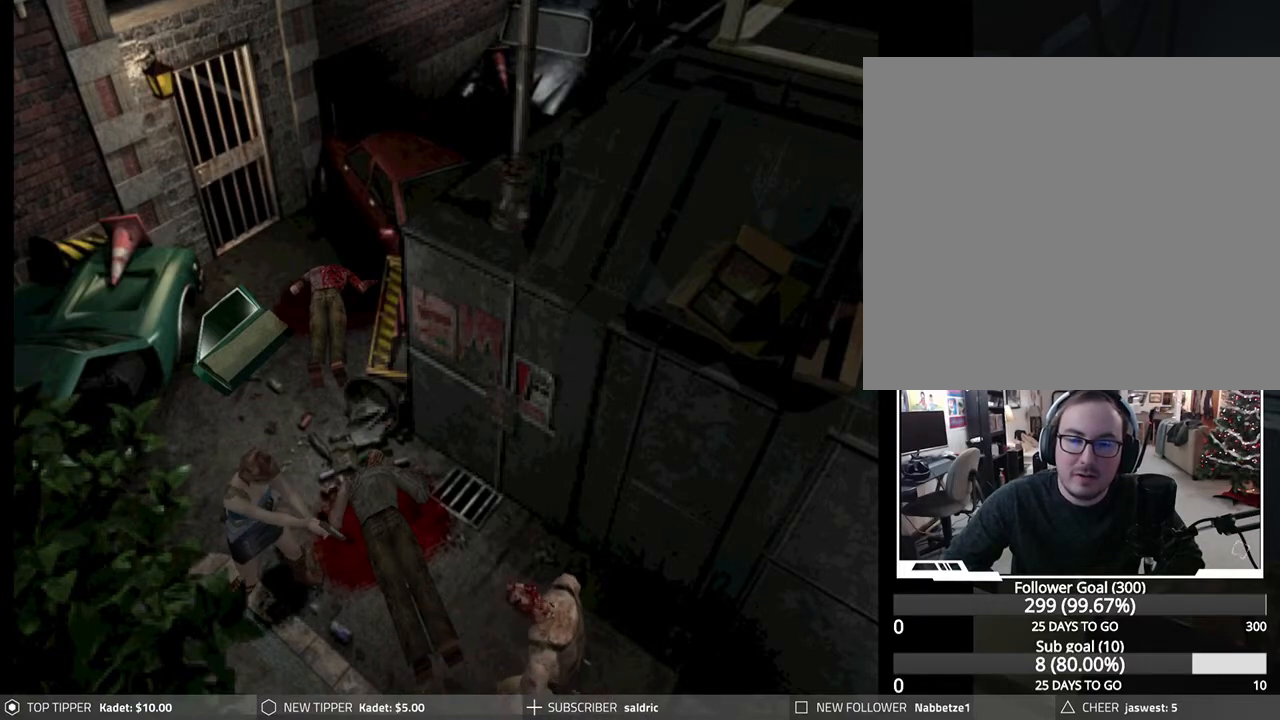
{"buttons": ["R1", "DPAD_DOWN"], "left_stick": "center", "events": [[167, "CROSS", "down"], [283, "CROSS", "up"], [350, "CROSS", "down"], [467, "CROSS", "up"]]}
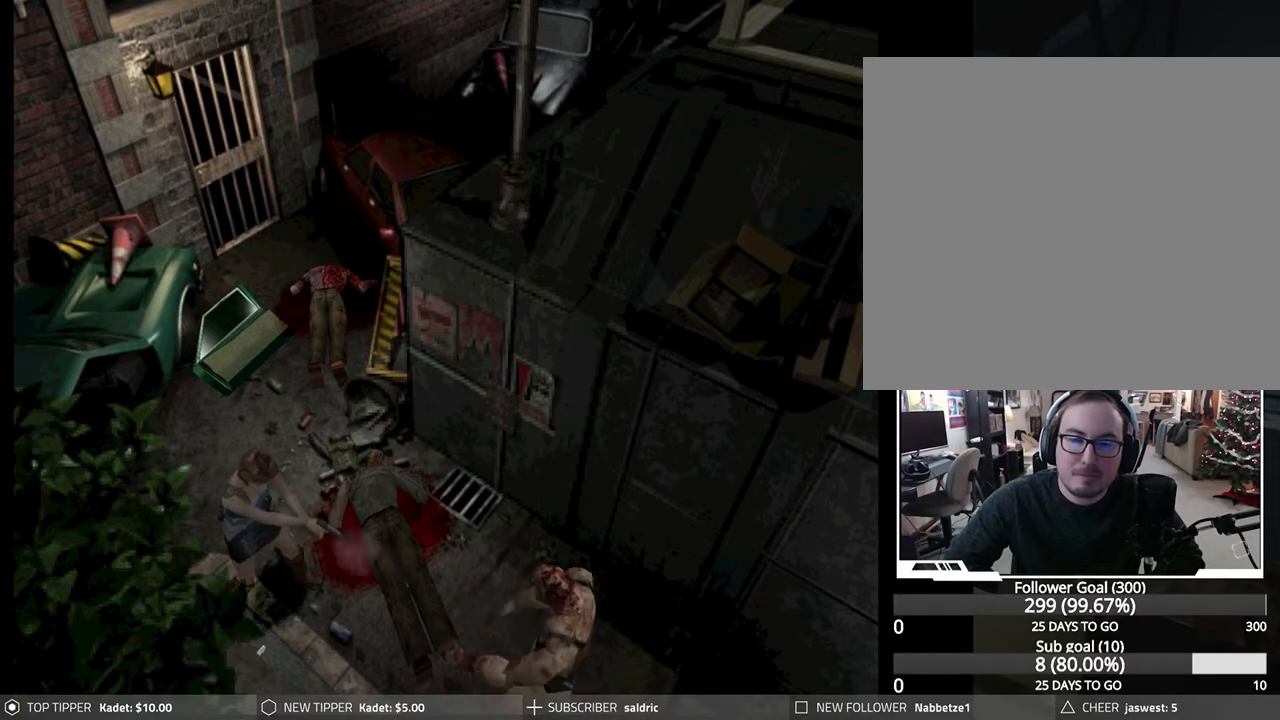
{"buttons": ["CROSS", "R1", "DPAD_DOWN"], "left_stick": "center", "events": [[100, "CROSS", "down"], [217, "CROSS", "up"], [267, "CROSS", "down"], [400, "CROSS", "up"], [467, "CROSS", "down"]]}
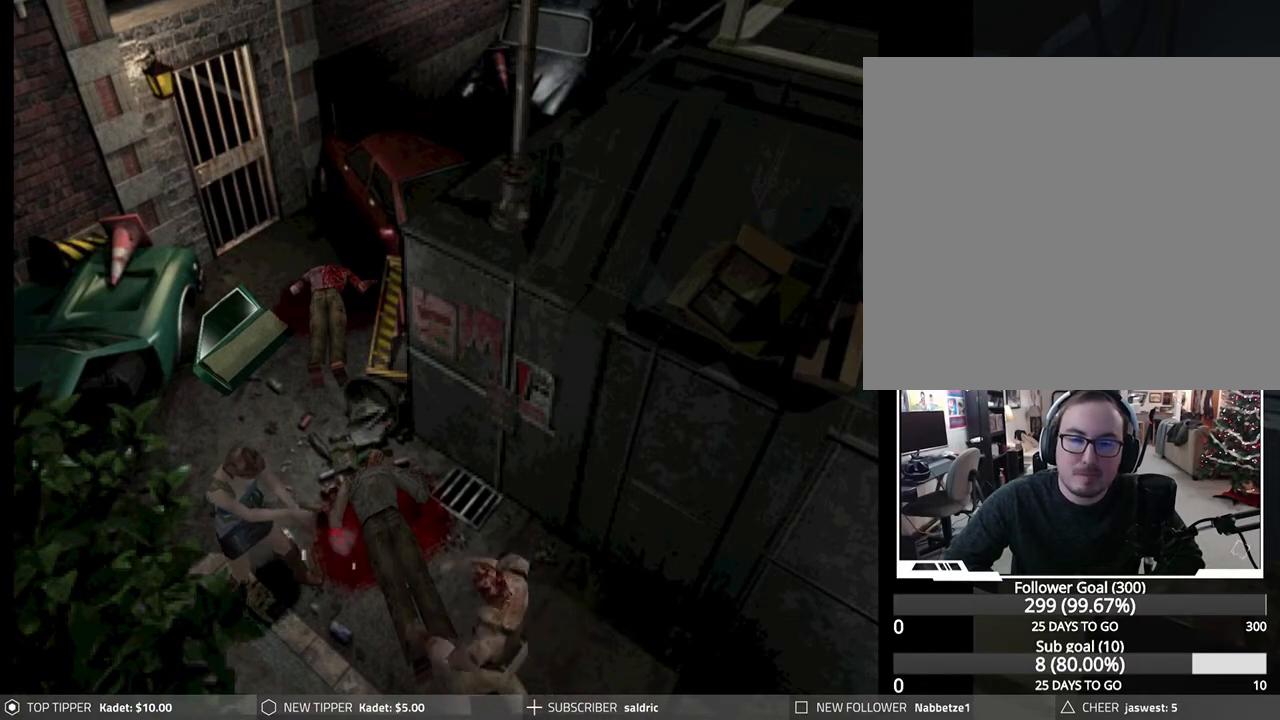
{"buttons": [], "left_stick": "center", "events": [[83, "CROSS", "up"], [133, "CROSS", "down"], [250, "CROSS", "up"], [450, "DPAD_DOWN", "up"], [450, "R1", "up"]]}
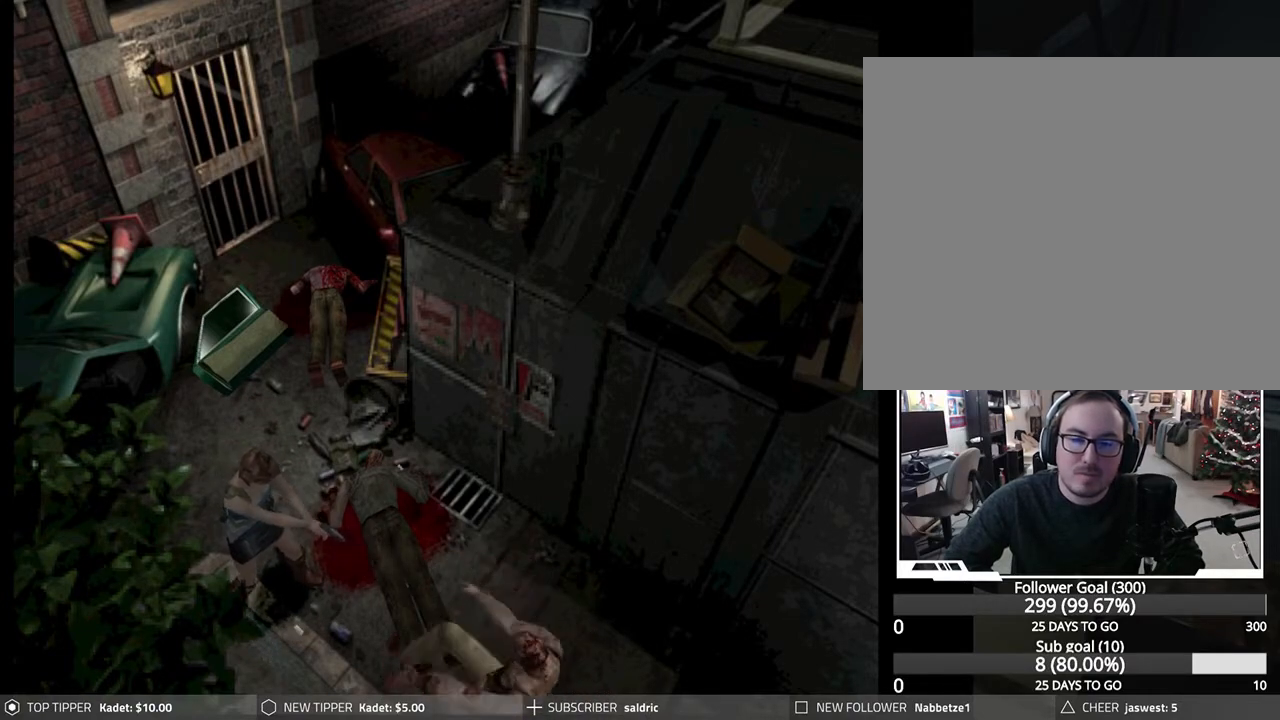
{"buttons": ["DPAD_LEFT"], "left_stick": "center", "events": [[150, "DPAD_LEFT", "down"]]}
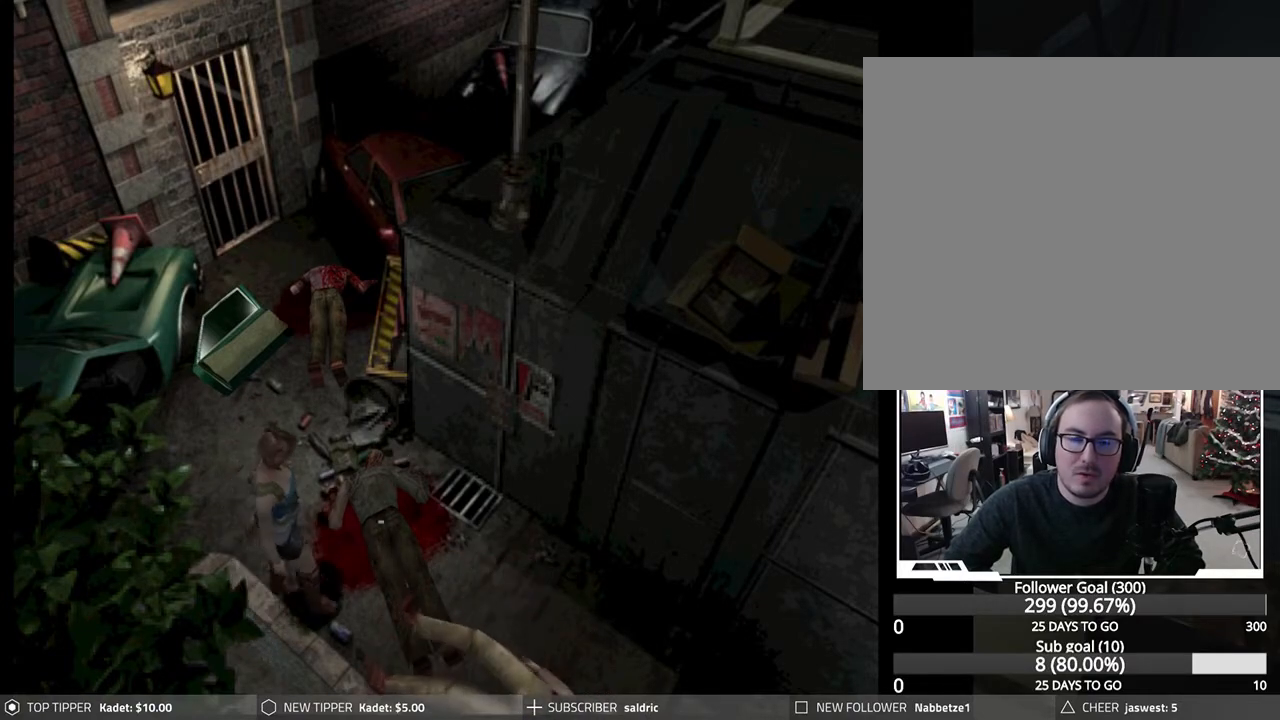
{"buttons": ["DPAD_DOWN", "DPAD_LEFT"], "left_stick": "center", "events": [[483, "DPAD_DOWN", "down"]]}